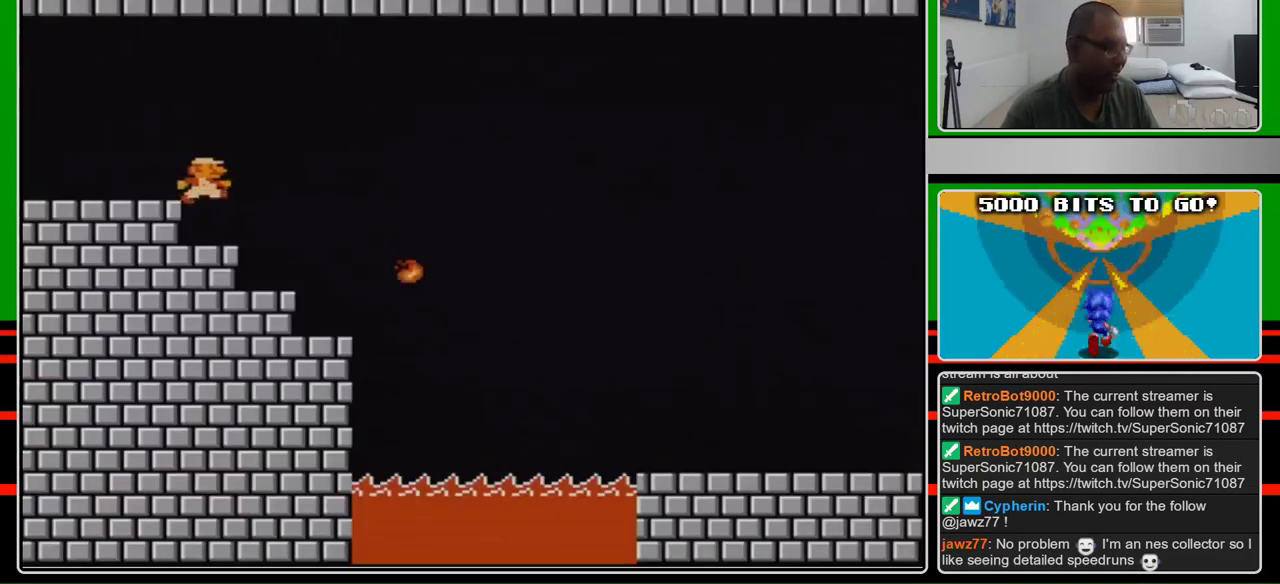
Gameplay with a controller (Nintendo layout); each line is a JSON object with the inputs held at the frame after it. "events" lists button and stick changes between this image and that frame as [ms after this image, input, new state], when the widget could be followed in between. Not read: L3 R3.
{"buttons": ["B", "DPAD_RIGHT"], "events": []}
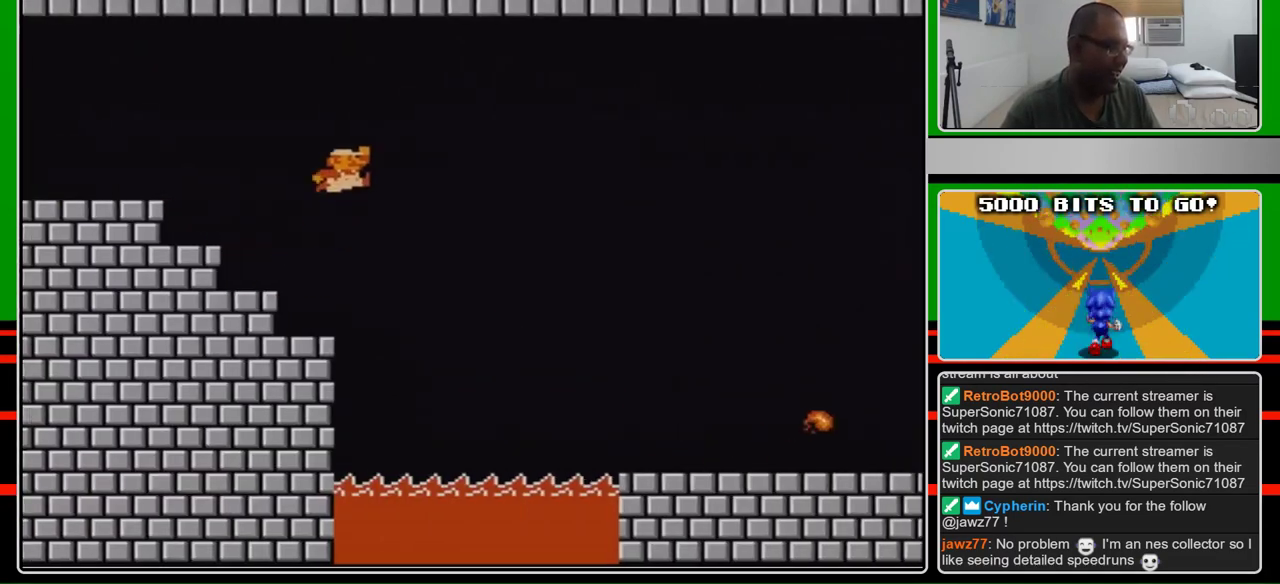
{"buttons": ["B", "DPAD_RIGHT"], "events": [[100, "A", "down"], [300, "A", "up"]]}
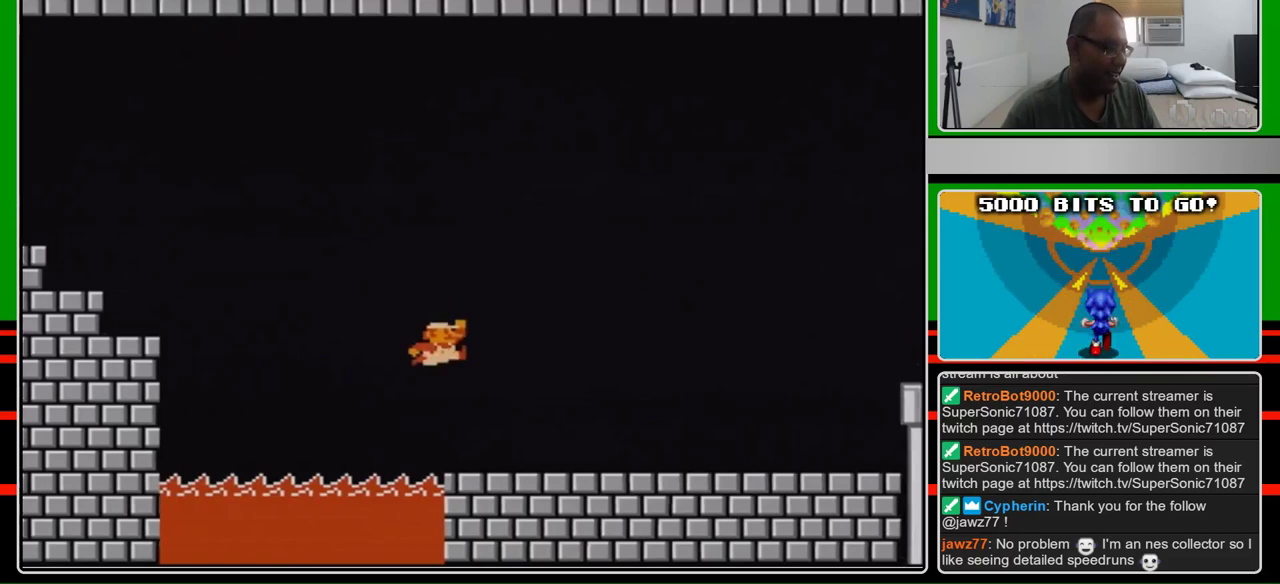
{"buttons": ["B", "DPAD_RIGHT"], "events": []}
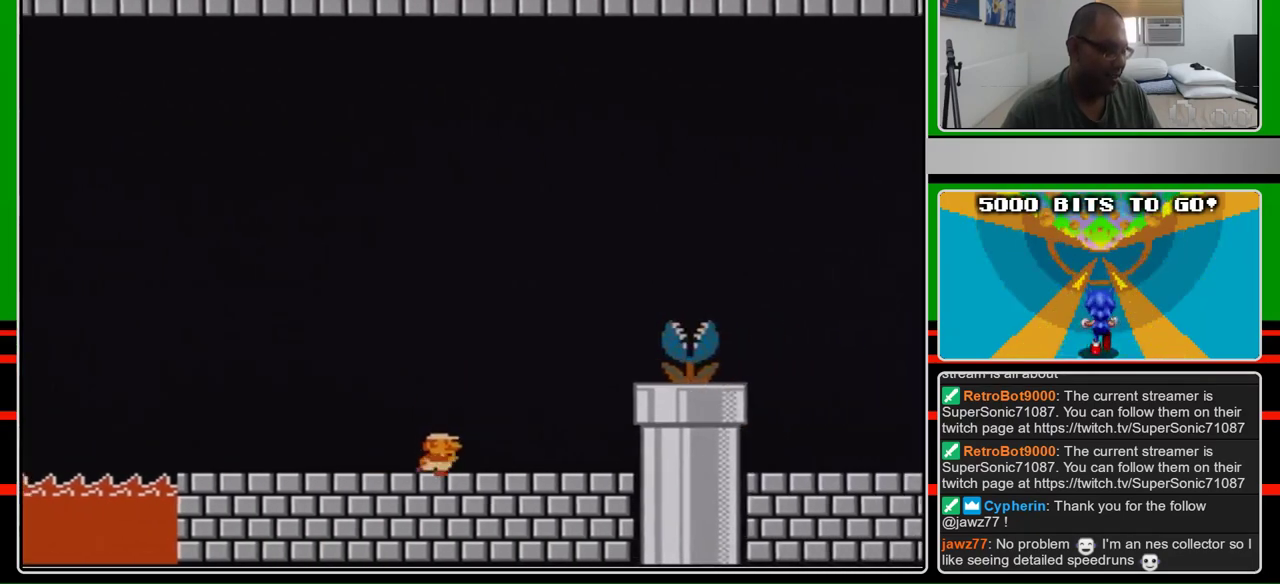
{"buttons": ["A", "B", "DPAD_RIGHT"], "events": [[400, "A", "down"]]}
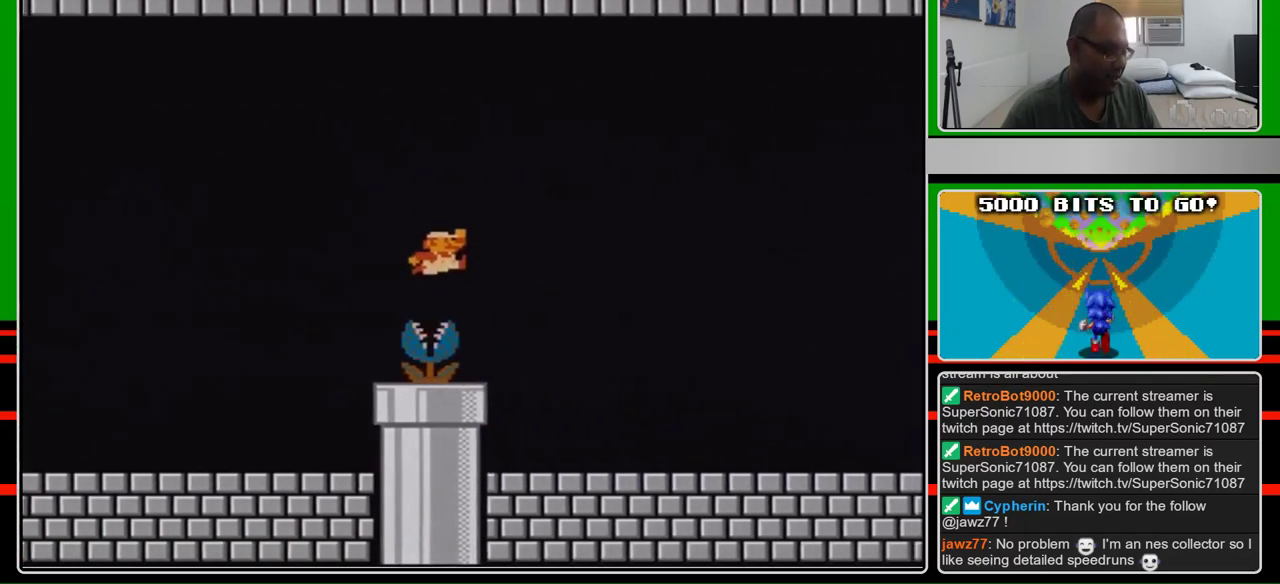
{"buttons": ["B", "DPAD_RIGHT"], "events": [[233, "A", "up"]]}
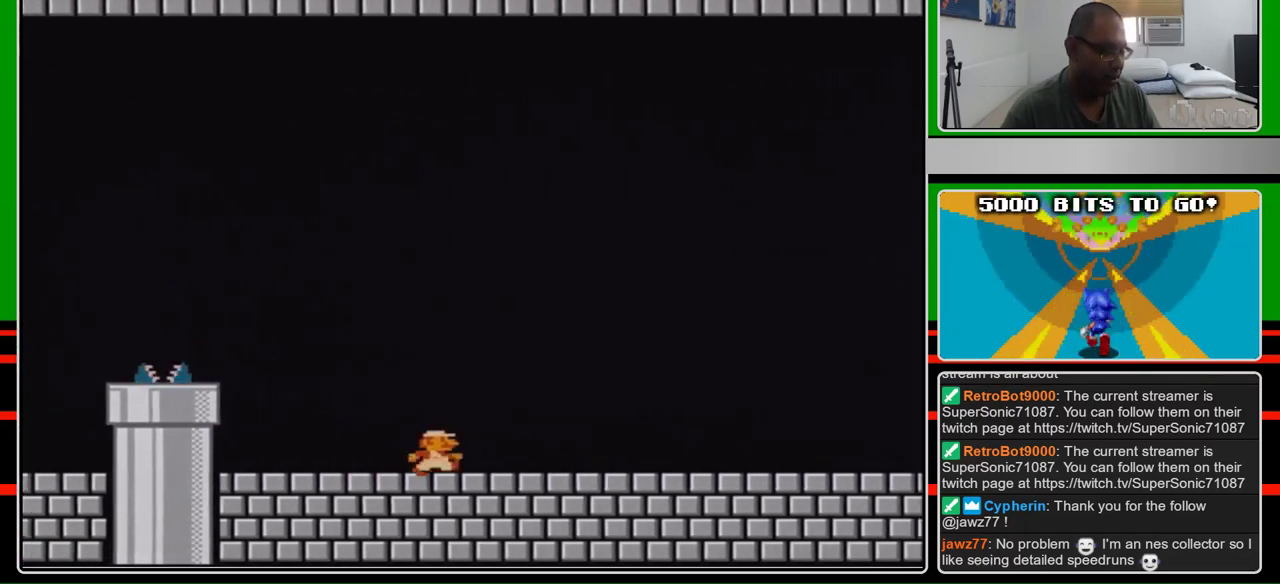
{"buttons": ["B", "DPAD_RIGHT"], "events": []}